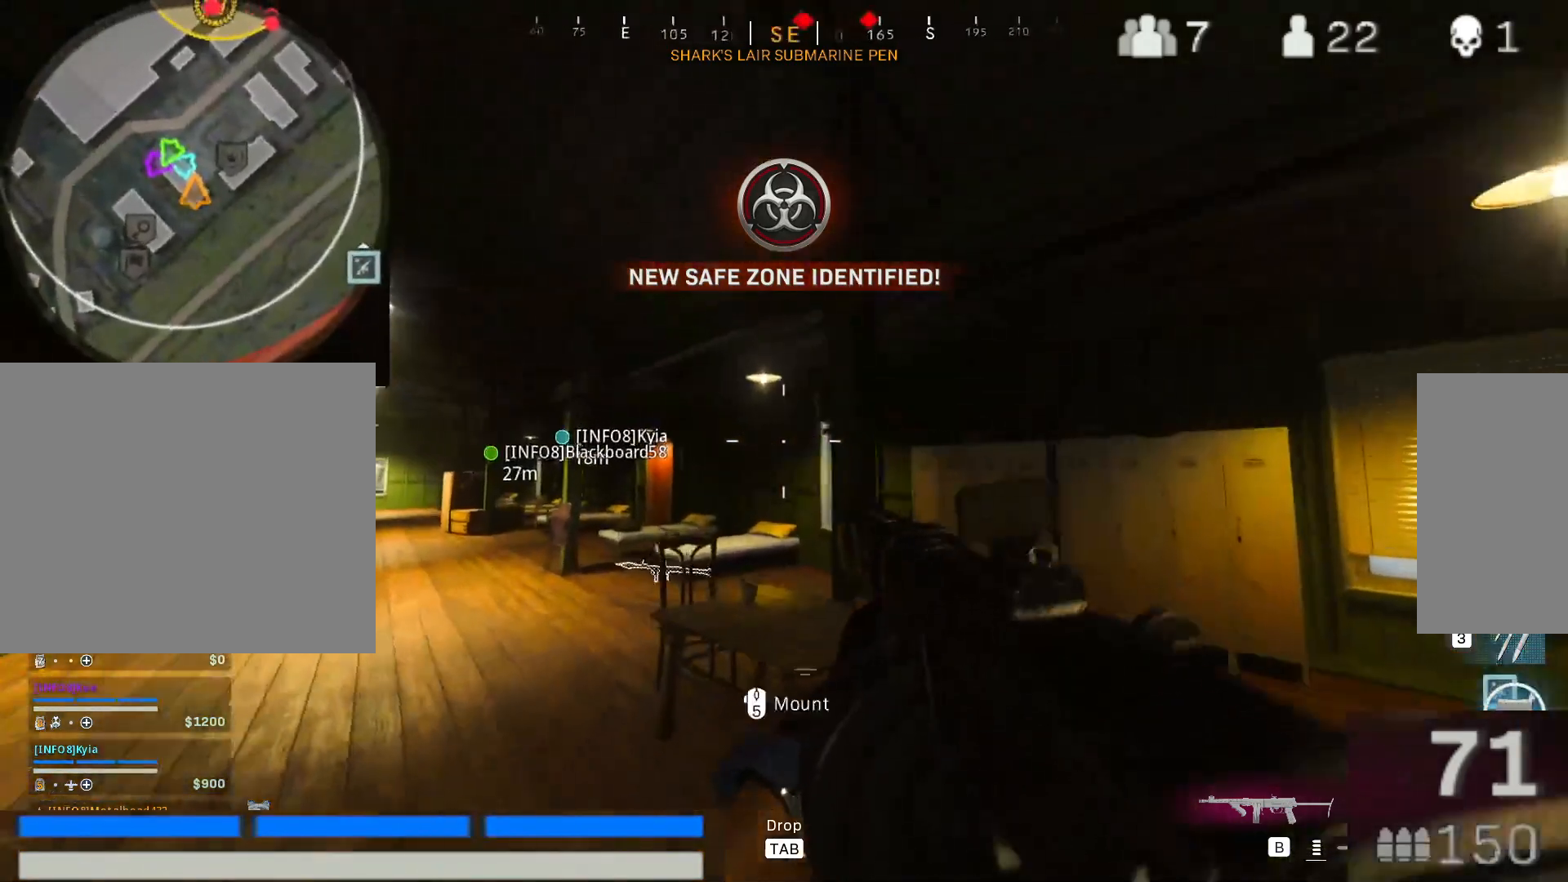
Gameplay with keyboard and mouse; each line is a JSON object with the keys and mouse buttons held at the frame after it. "events" lists presses ("down") and releases ("up") of "1", "2", "3", "4", "5", "a", "alt", "c", "caps_lock", "ctrl", "d", "e", "f", "g", "q", "r", "s", "shift", "space", "t", "tab", "v", "w", "x", "z", "mouse_left", "mouse_wheel" and "mouse_right" between this image and that frame as [ms after this image, input, new state], when the widget could be followed in between. "mouse_left", "mouse_wheel", "mouse_right" = the "left", "wheel", "right" buttons of the "mouse" list. No other keys are recorded. "wheel" means that the mouse wheel is clicked or scrolled. Not read: mouse_move.
{"keys": ["a", "w"], "mouse": [], "events": [[83, "w", "up"], [183, "w", "down"], [267, "2", "up"], [267, "a", "down"]]}
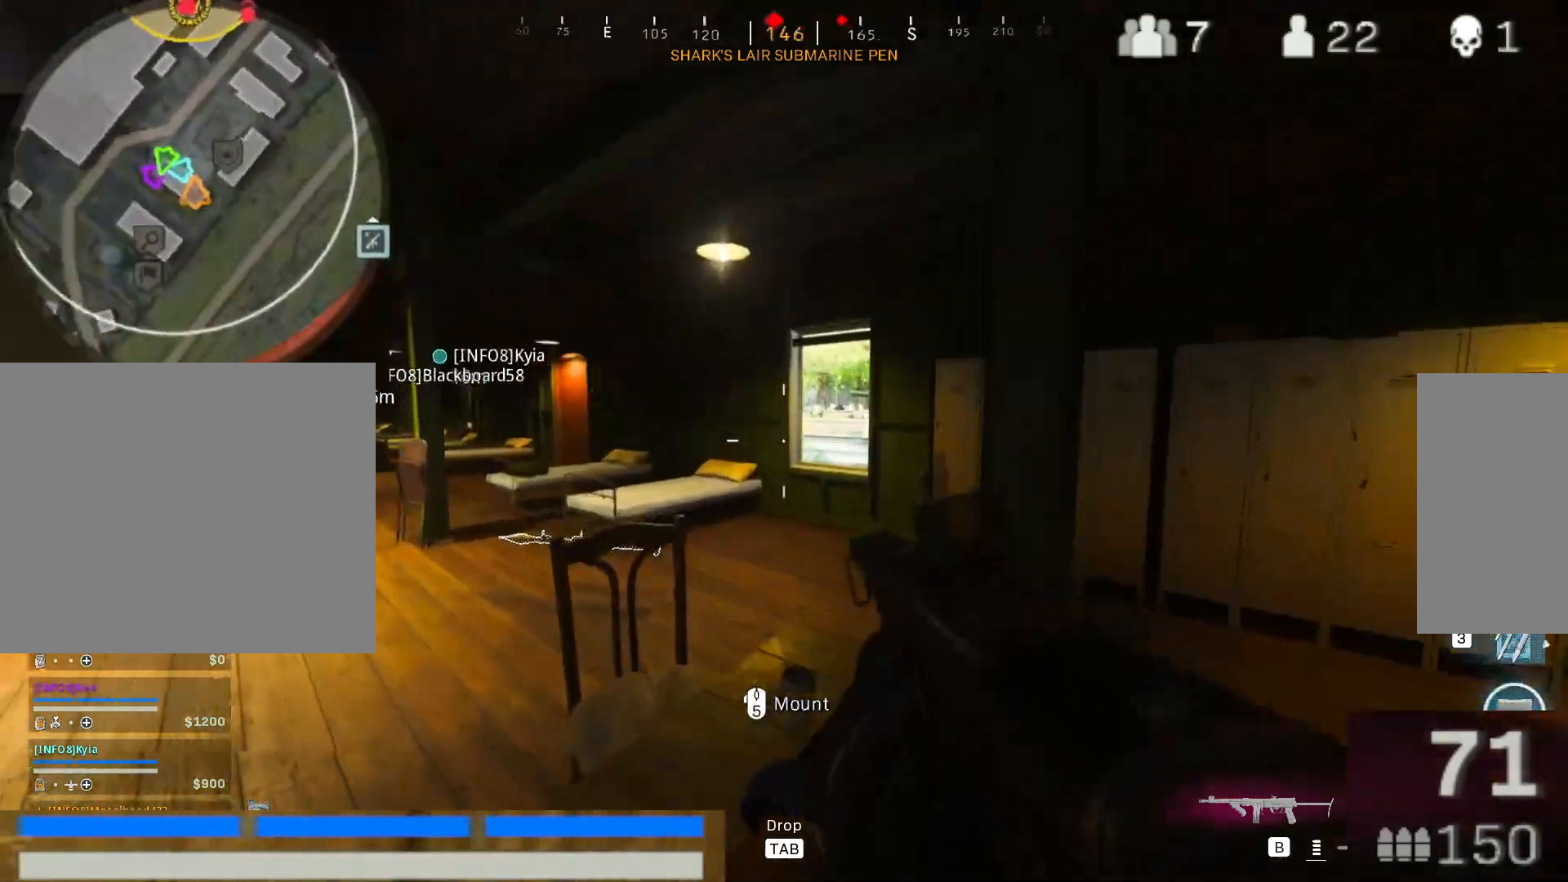
{"keys": ["w"], "mouse": [], "events": [[17, "w", "up"], [333, "a", "up"], [333, "w", "down"]]}
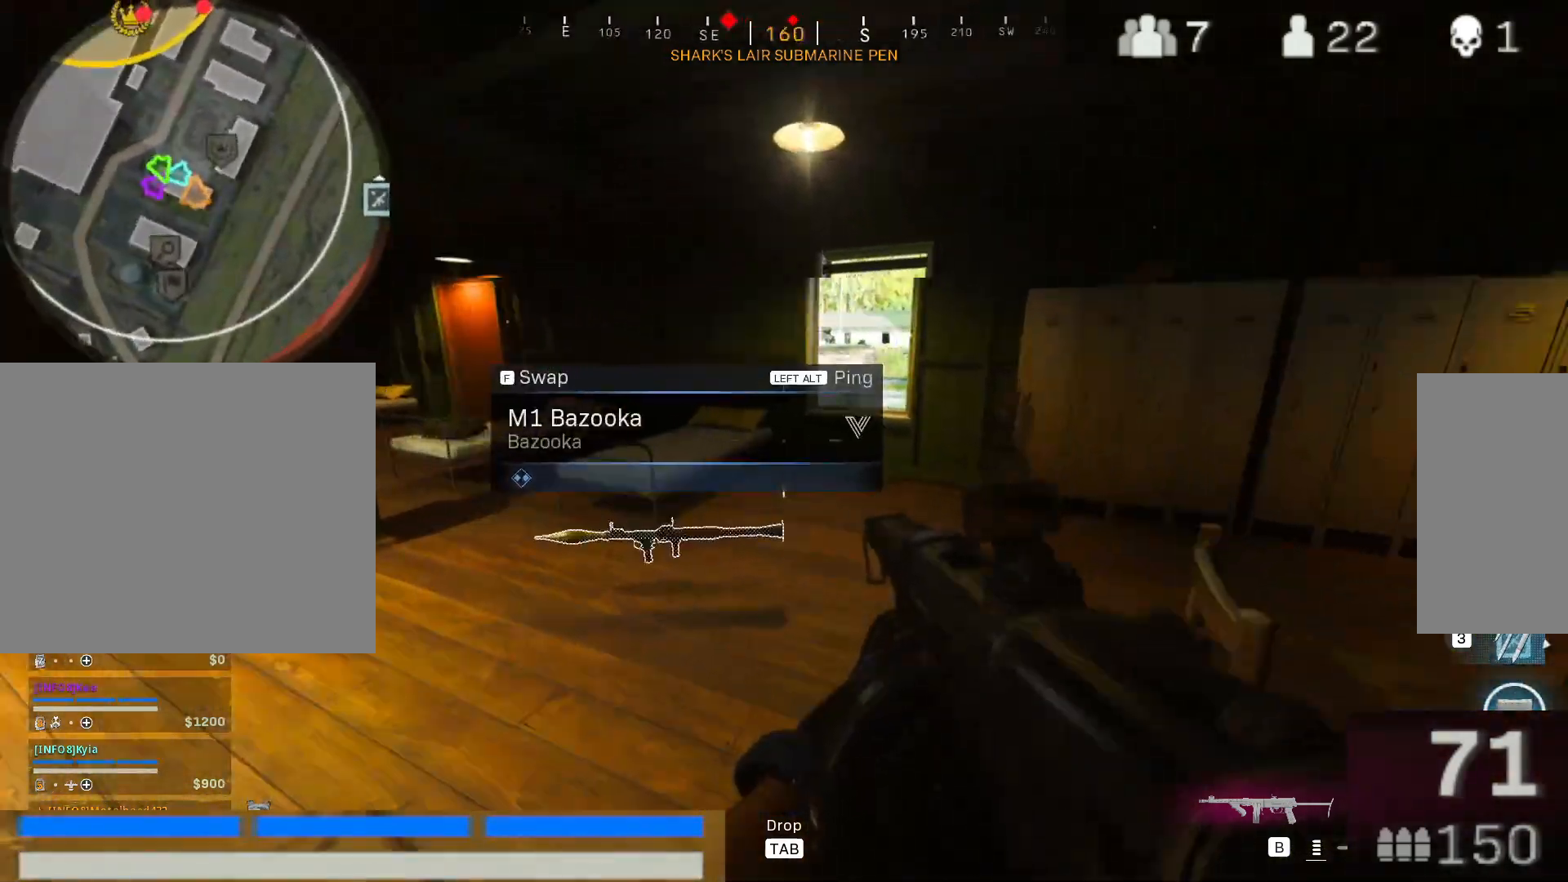
{"keys": ["d"], "mouse": [], "events": [[217, "w", "up"], [300, "d", "down"]]}
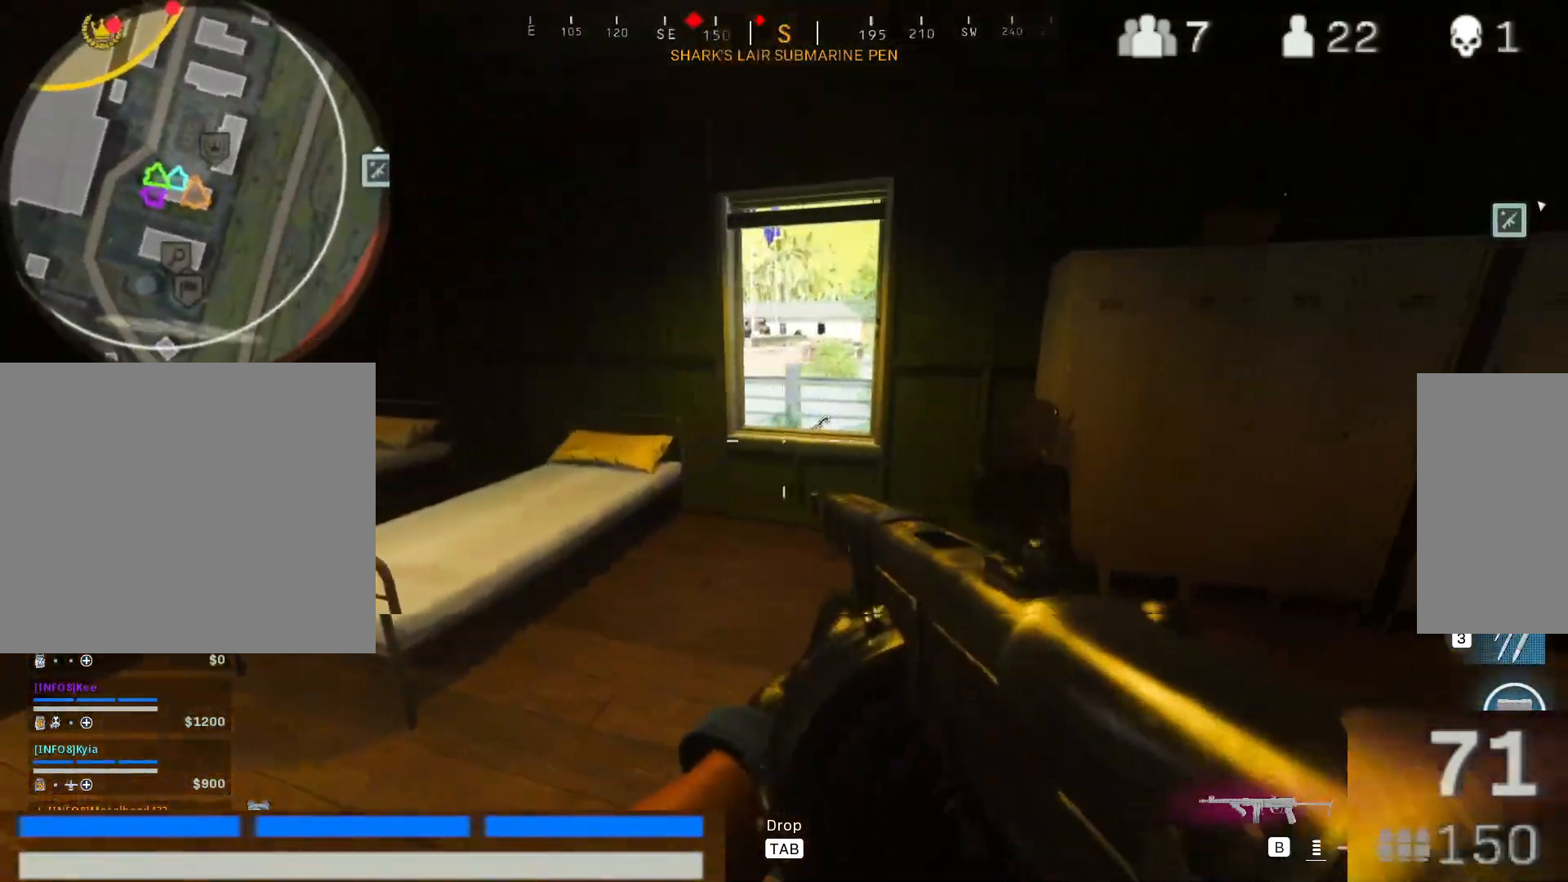
{"keys": [], "mouse": [], "events": [[133, "d", "up"], [133, "w", "down"], [317, "w", "up"]]}
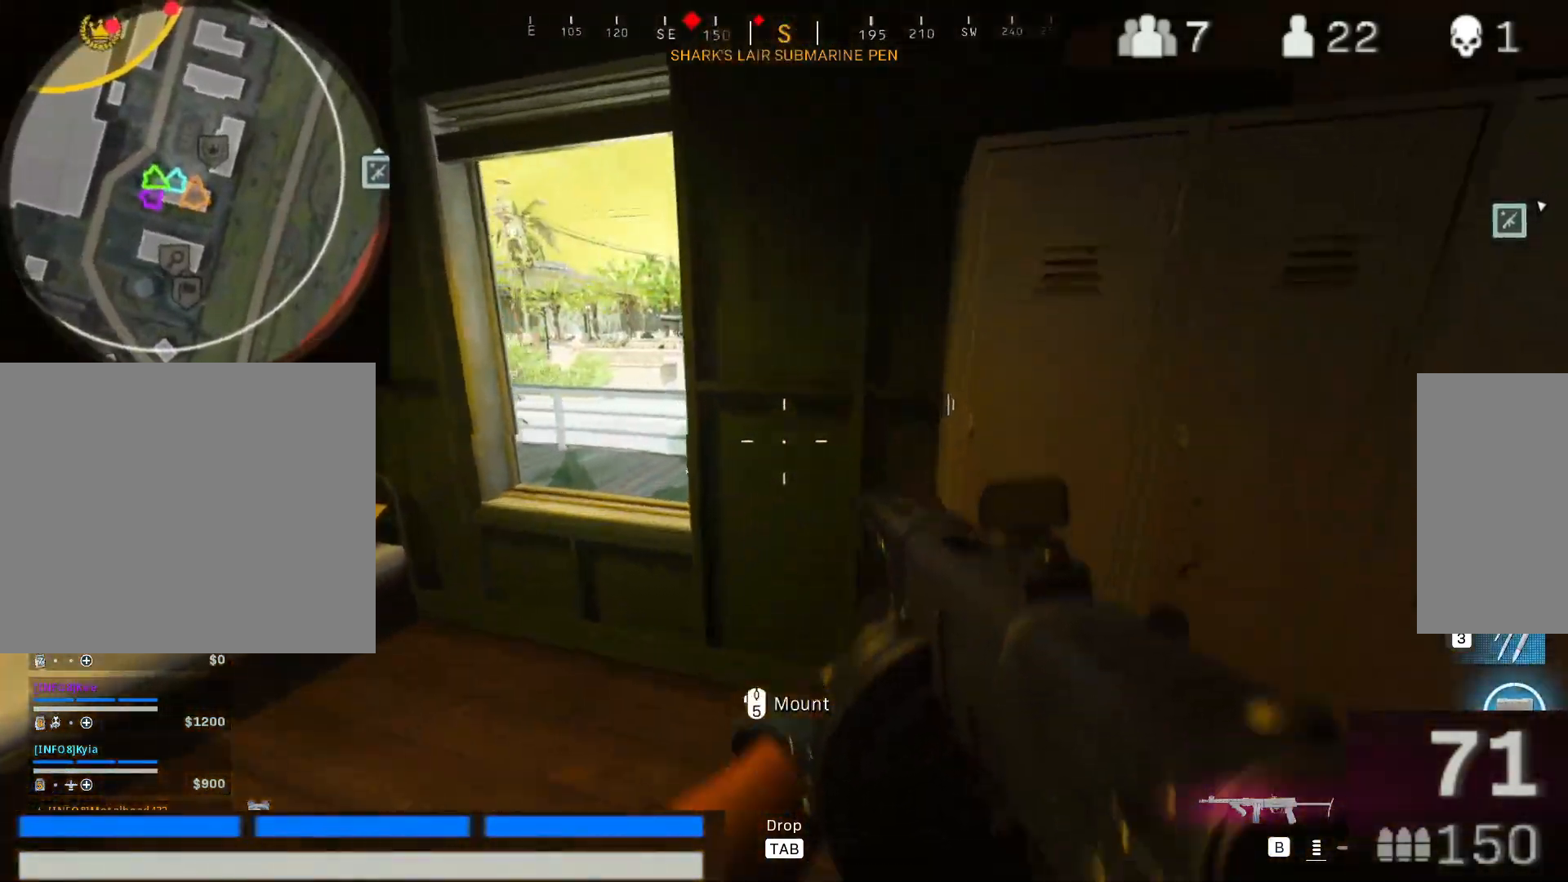
{"keys": [], "mouse": [], "events": []}
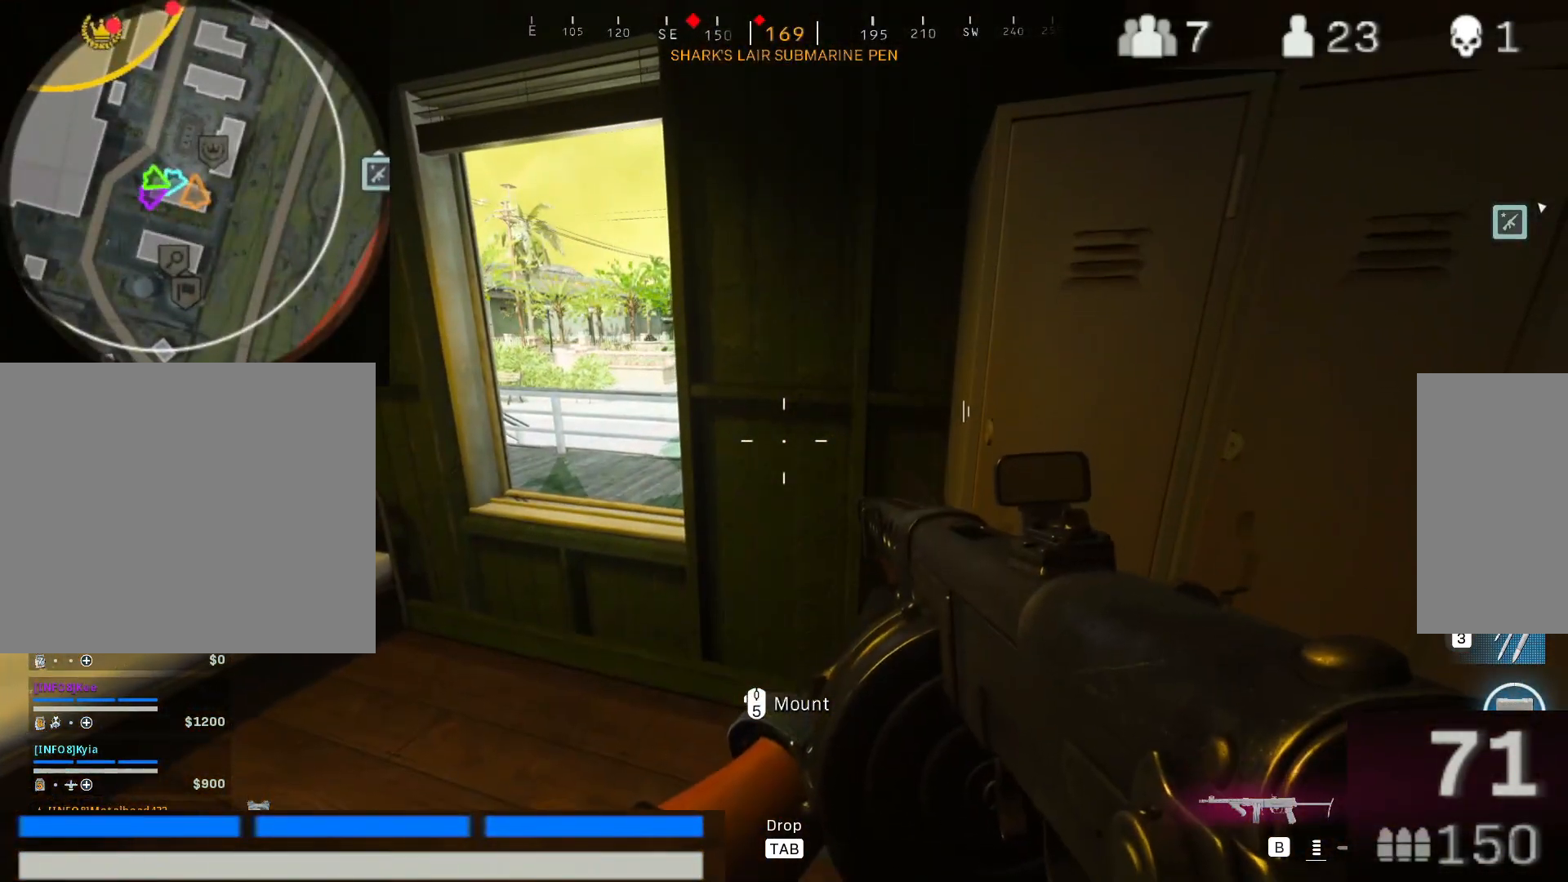
{"keys": [], "mouse": [], "events": []}
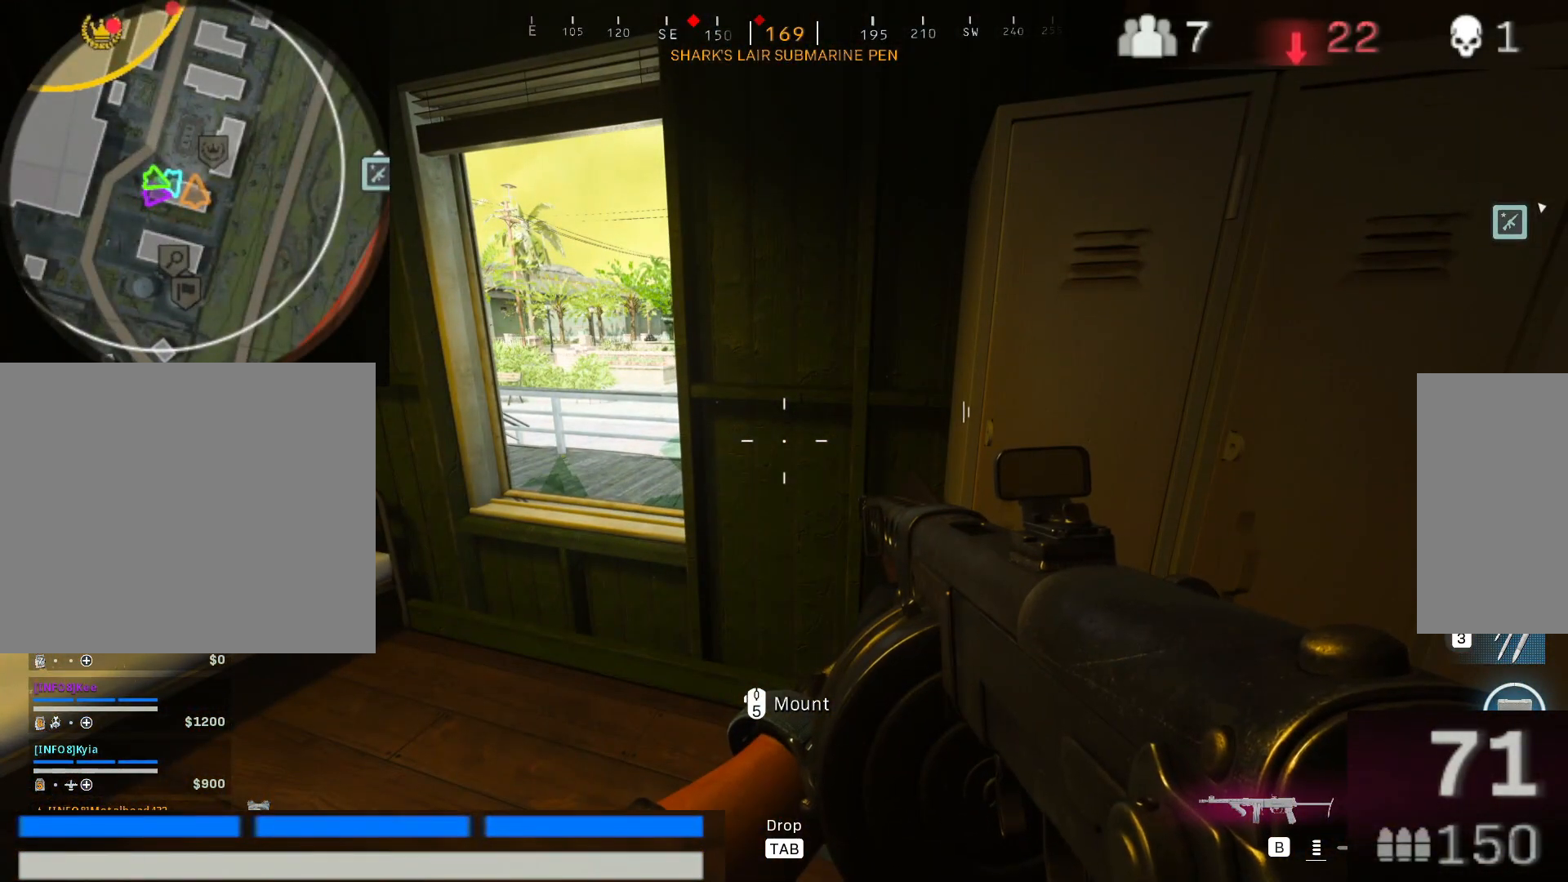
{"keys": ["2"], "mouse": [], "events": [[233, "2", "down"]]}
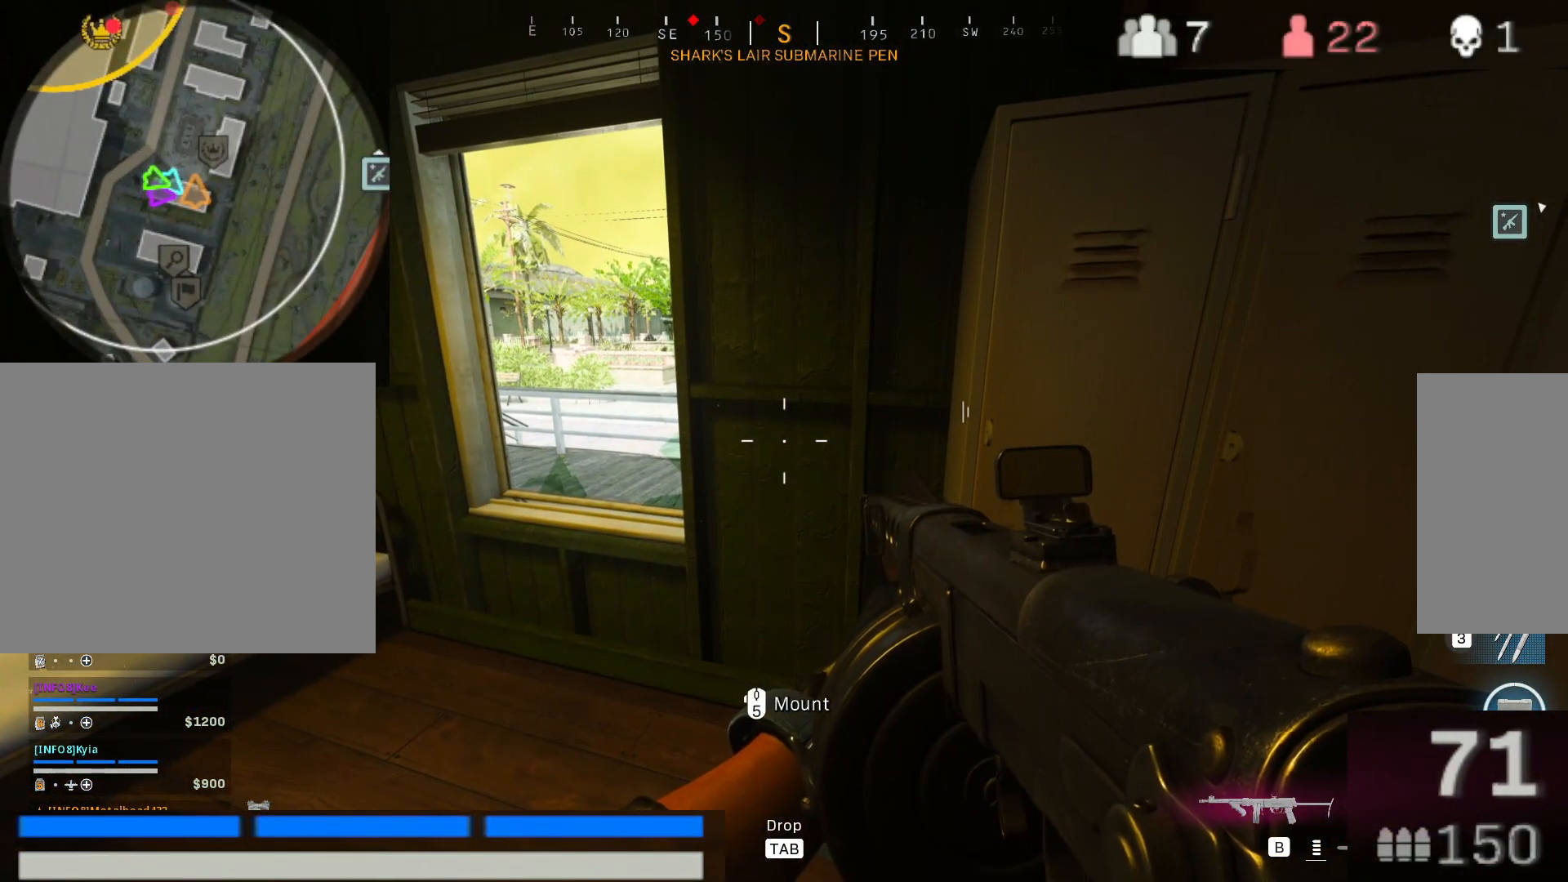
{"keys": [], "mouse": [], "events": [[50, "2", "up"]]}